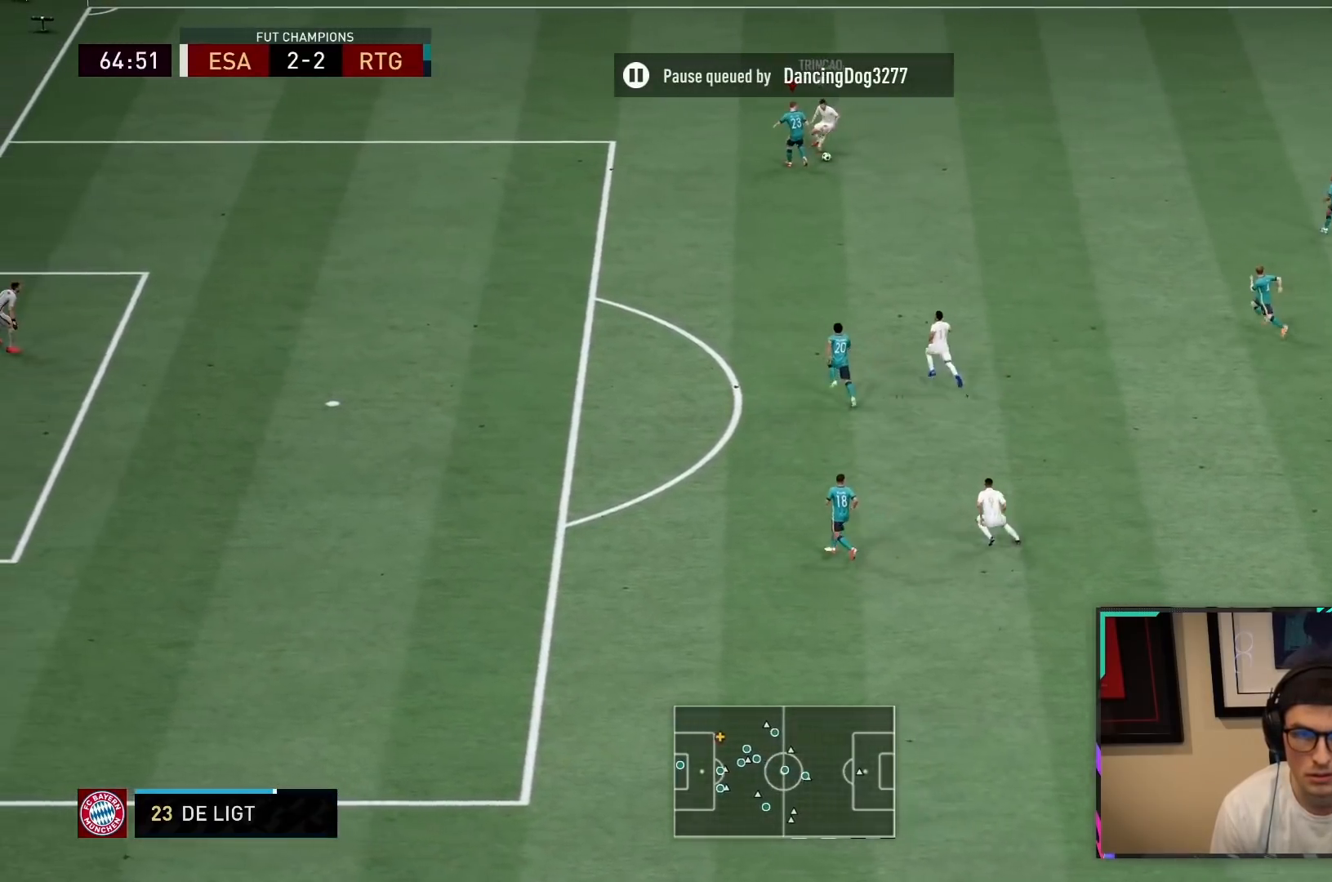
Gameplay with a controller (PlayStation layout); each line is a JSON object with the inputs held at the frame after it. "events" lists button and stick changes between this image and that frame as [ms after this image, input, new state], when the widget could be followed in between. Not read: L3 R3.
{"buttons": ["L2"], "left_stick": "down", "right_stick": "center", "events": [[83, "left_stick", "down"]]}
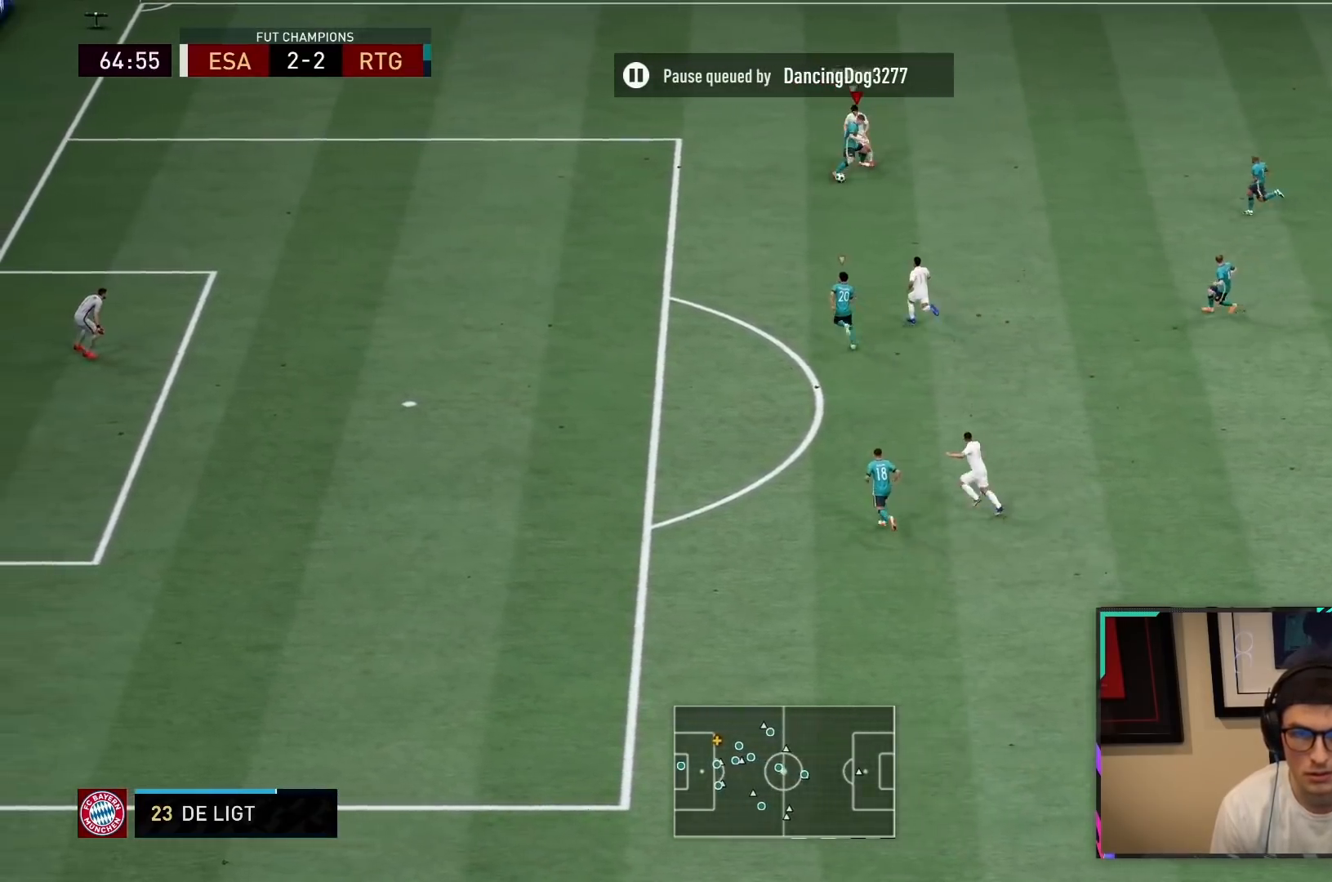
{"buttons": [], "left_stick": "down", "right_stick": "center", "events": [[50, "left_stick", "down-right"], [117, "L2", "up"], [183, "CROSS", "down"], [350, "CROSS", "up"], [350, "left_stick", "down"]]}
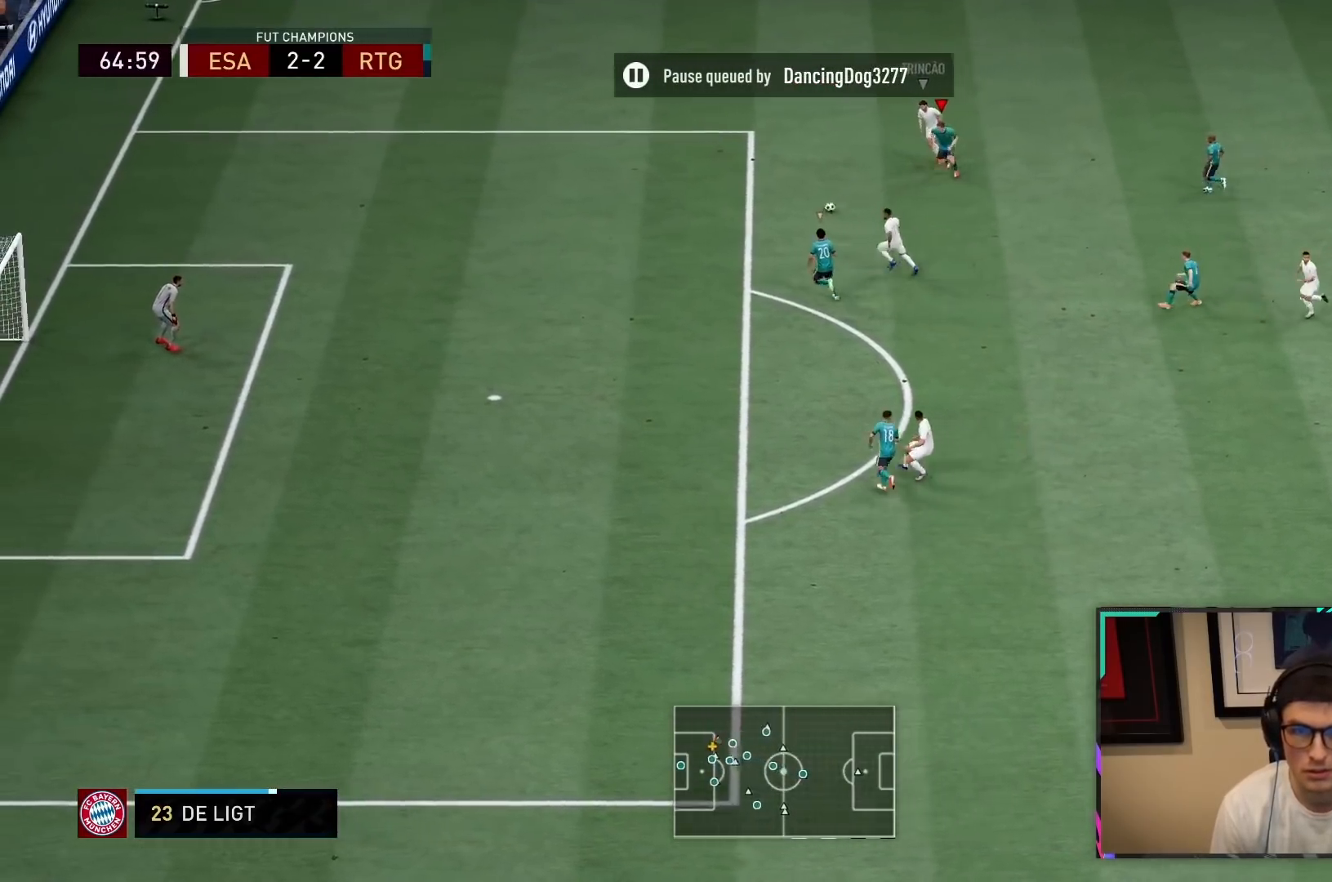
{"buttons": ["L2", "R2"], "left_stick": "center", "right_stick": "center", "events": [[83, "L1", "down"], [83, "left_stick", "center"], [150, "R2", "down"], [217, "L1", "up"], [383, "L2", "down"]]}
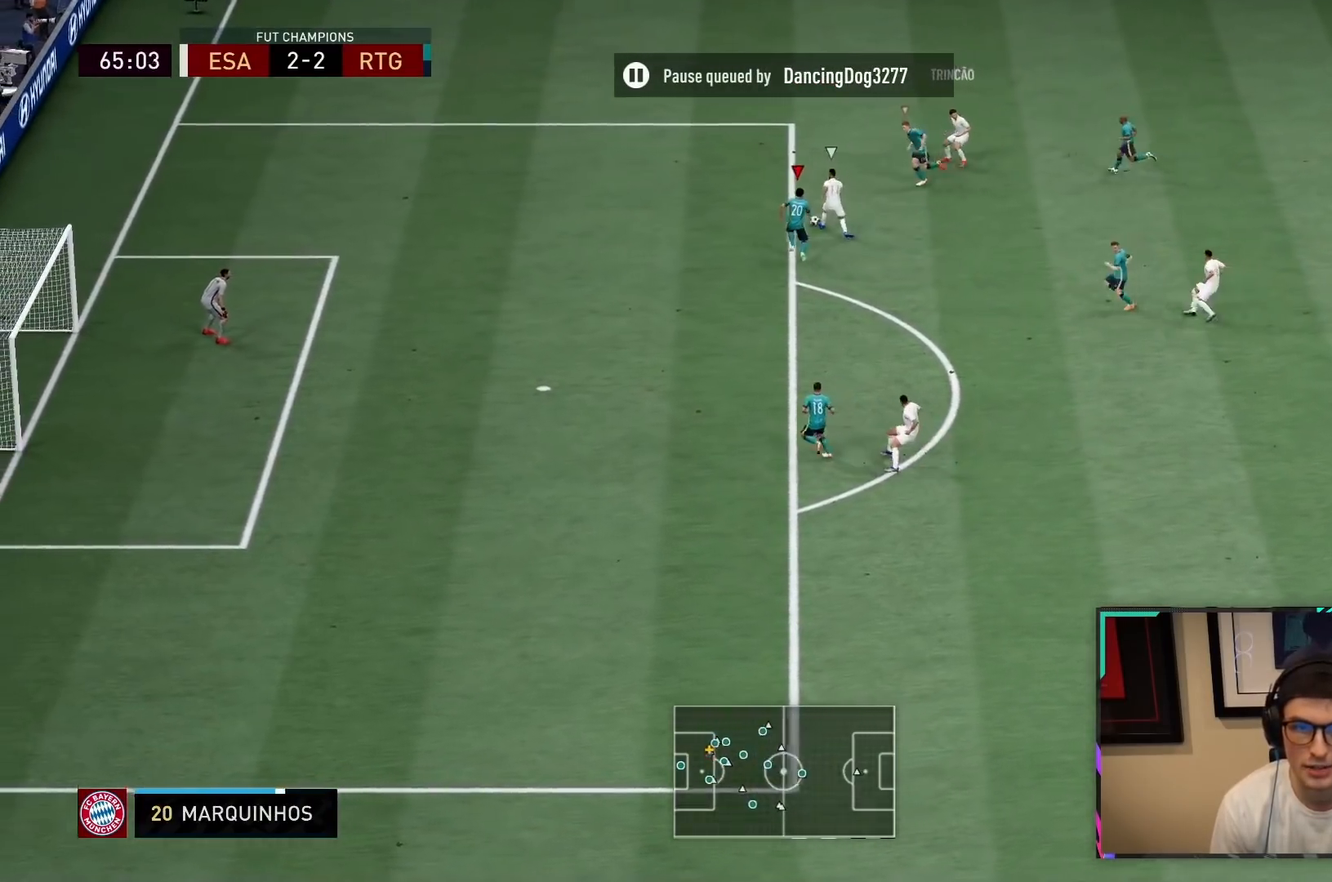
{"buttons": ["L2", "R2"], "left_stick": "down-left", "right_stick": "center", "events": [[267, "left_stick", "down-left"]]}
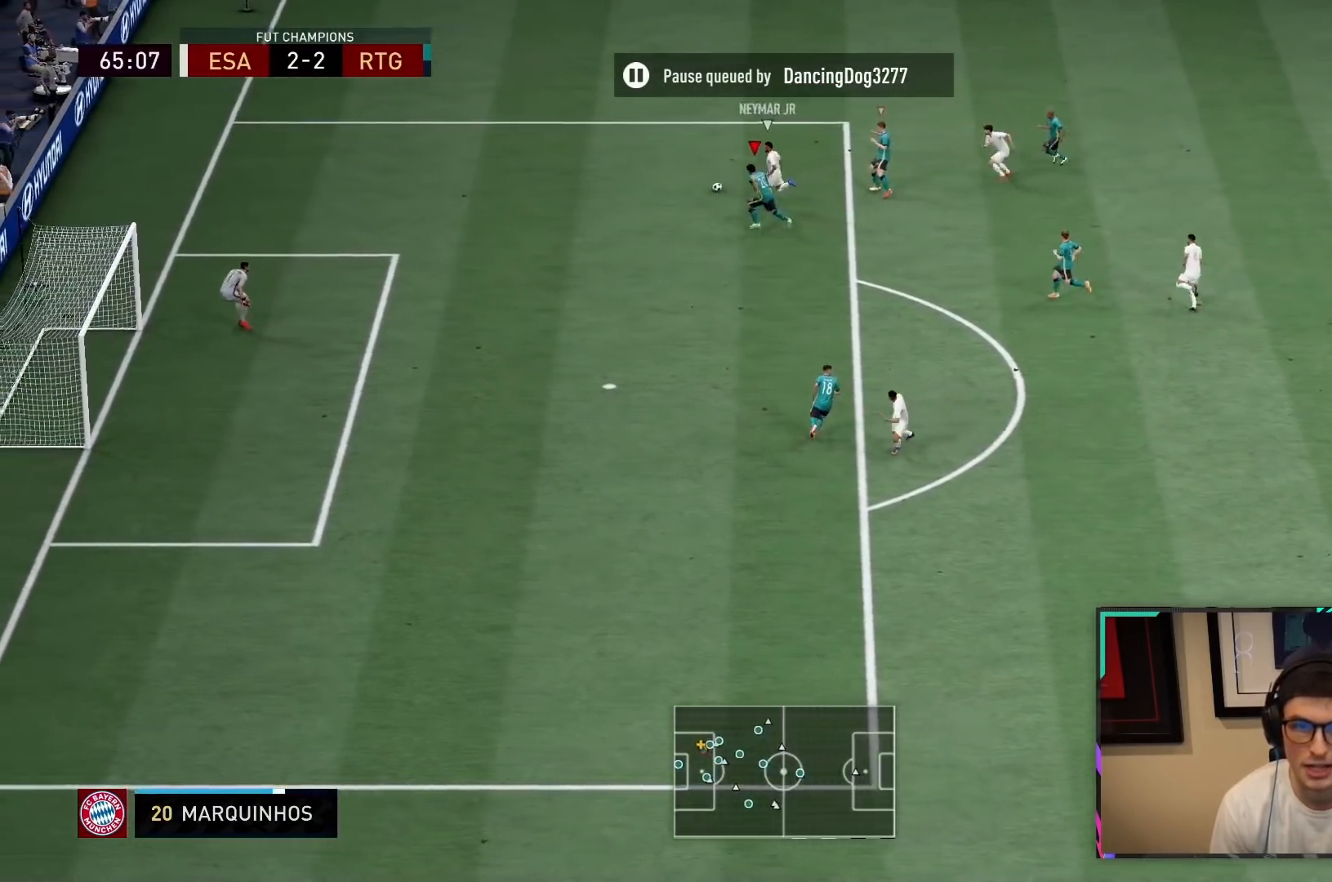
{"buttons": ["R2"], "left_stick": "down-left", "right_stick": "center", "events": [[83, "L2", "up"]]}
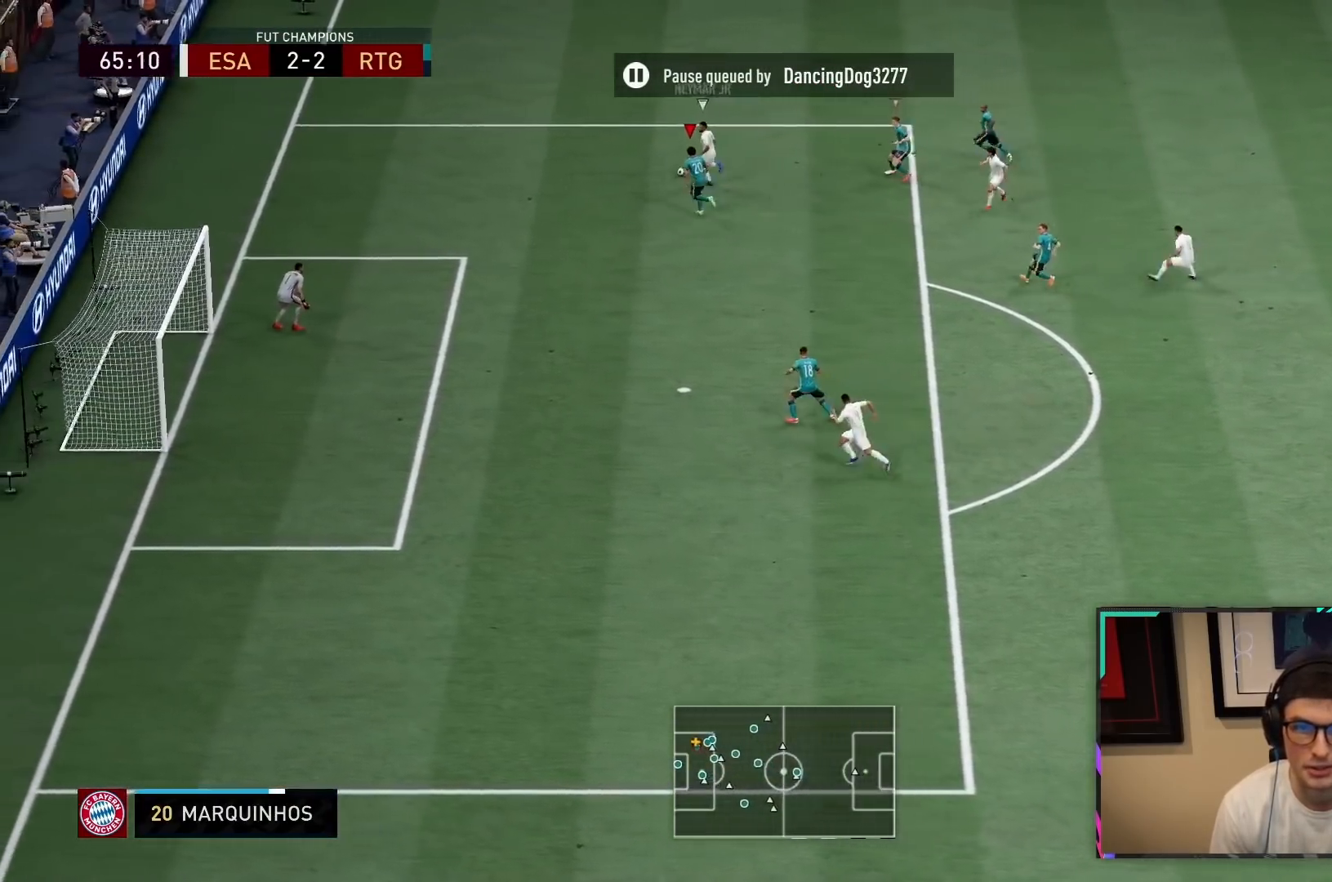
{"buttons": ["L2", "R2"], "left_stick": "down", "right_stick": "center", "events": [[67, "L2", "down"], [67, "R2", "up"], [200, "left_stick", "down"], [483, "R2", "down"]]}
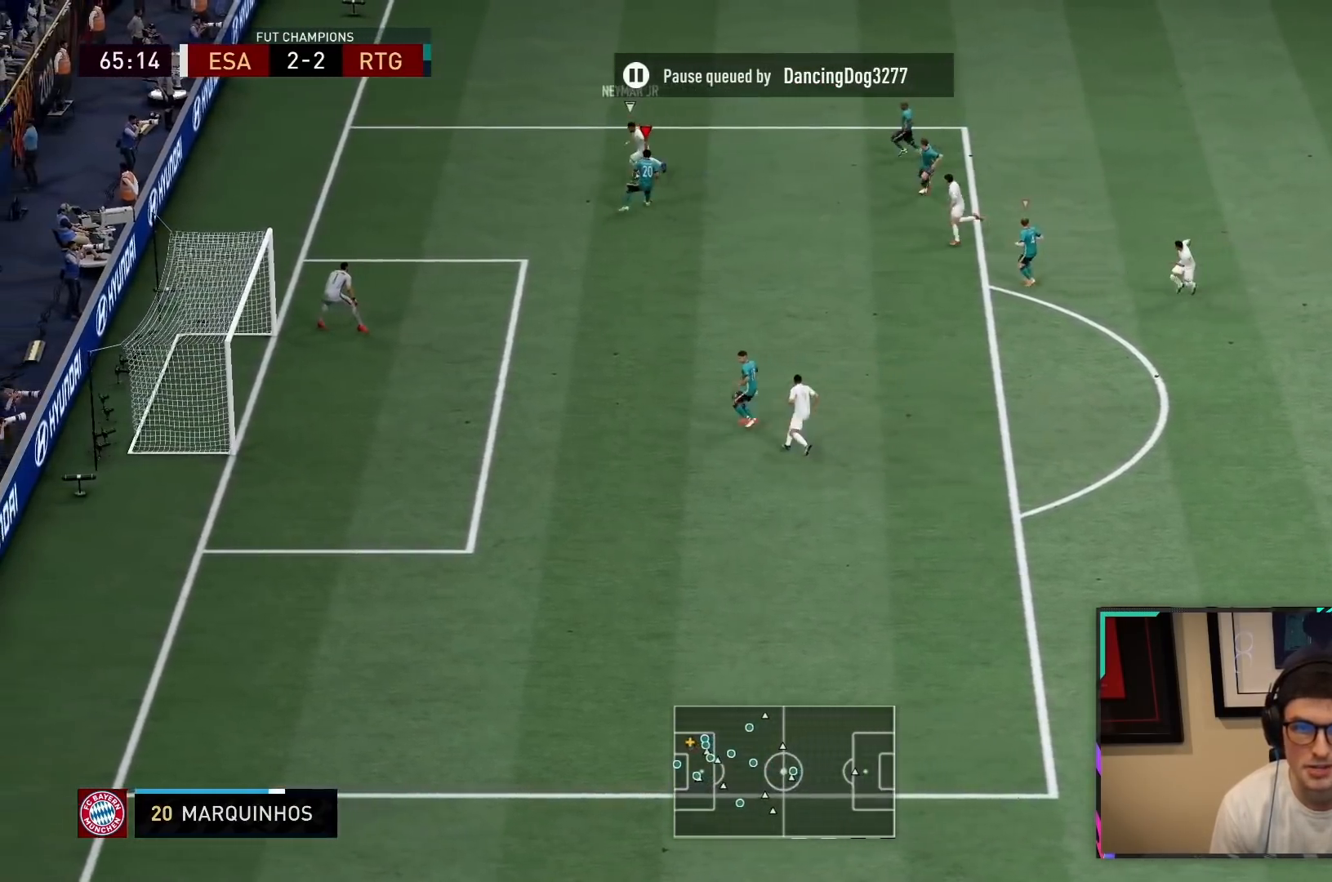
{"buttons": ["L2", "R2"], "left_stick": "down", "right_stick": "center", "events": []}
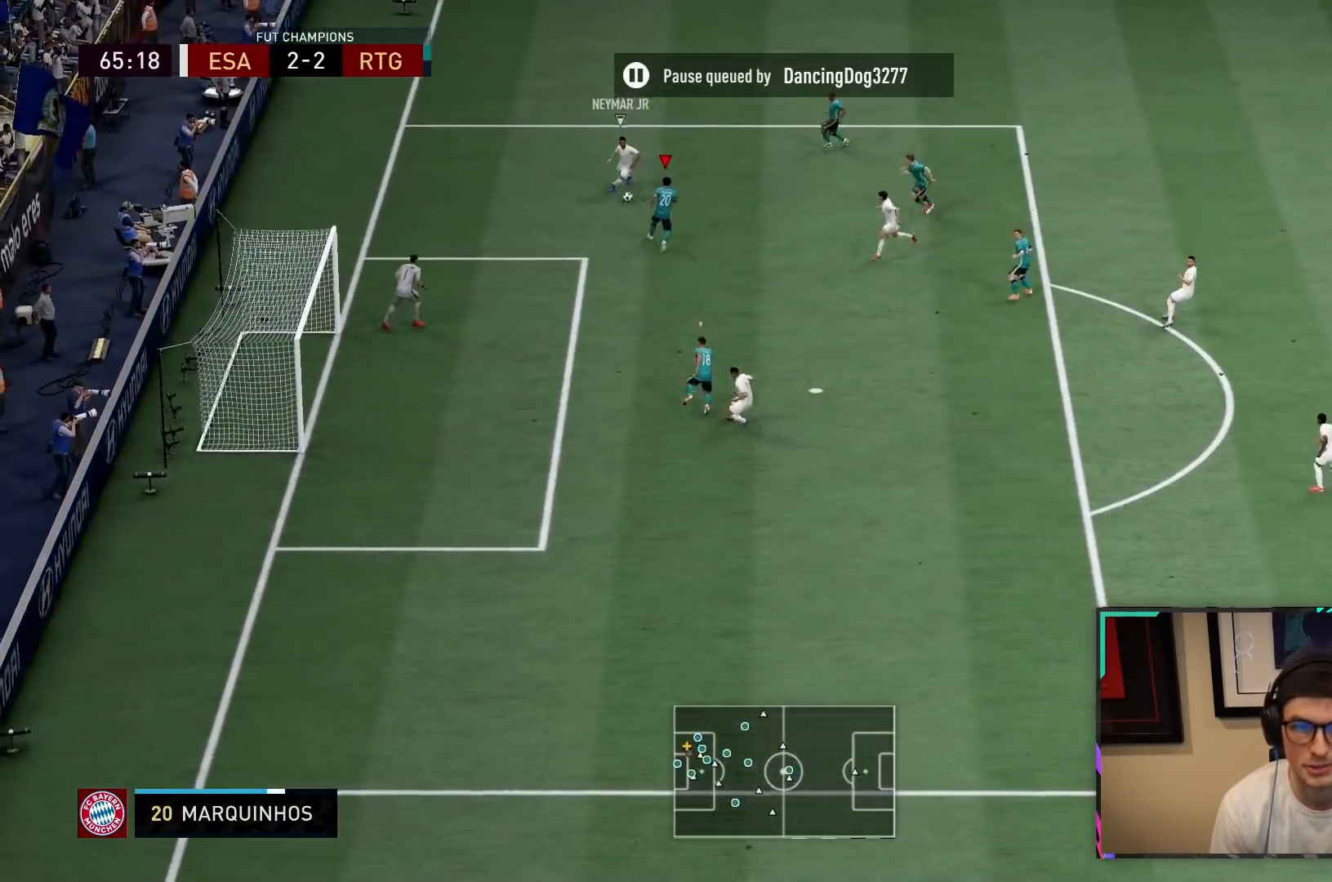
{"buttons": ["L2"], "left_stick": "center", "right_stick": "center", "events": [[117, "R2", "up"], [217, "left_stick", "down-left"], [350, "left_stick", "center"]]}
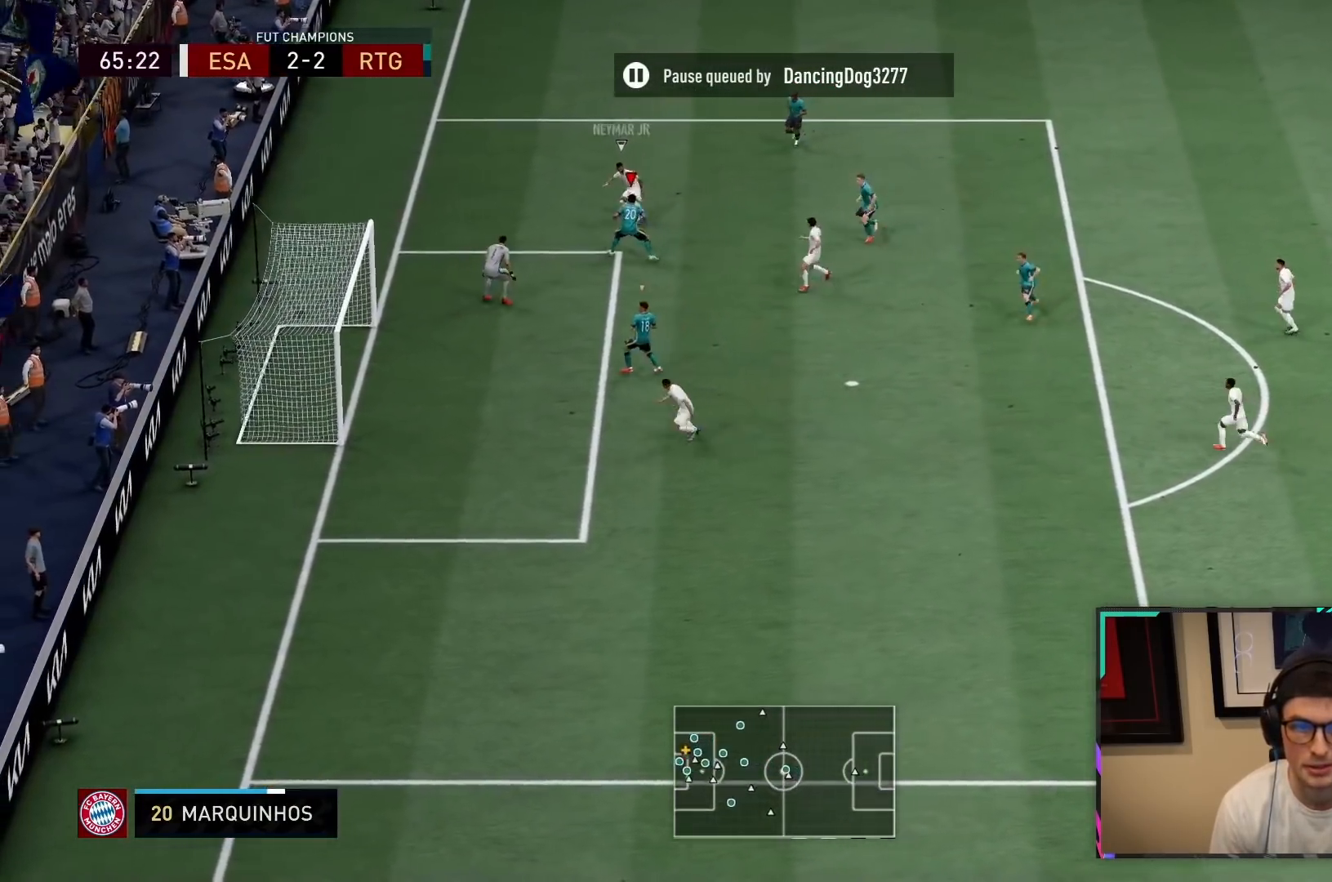
{"buttons": ["L2", "R1", "R2"], "left_stick": "down-left", "right_stick": "center", "events": [[117, "left_stick", "right"], [217, "R1", "down"], [217, "R2", "down"], [317, "left_stick", "down-left"]]}
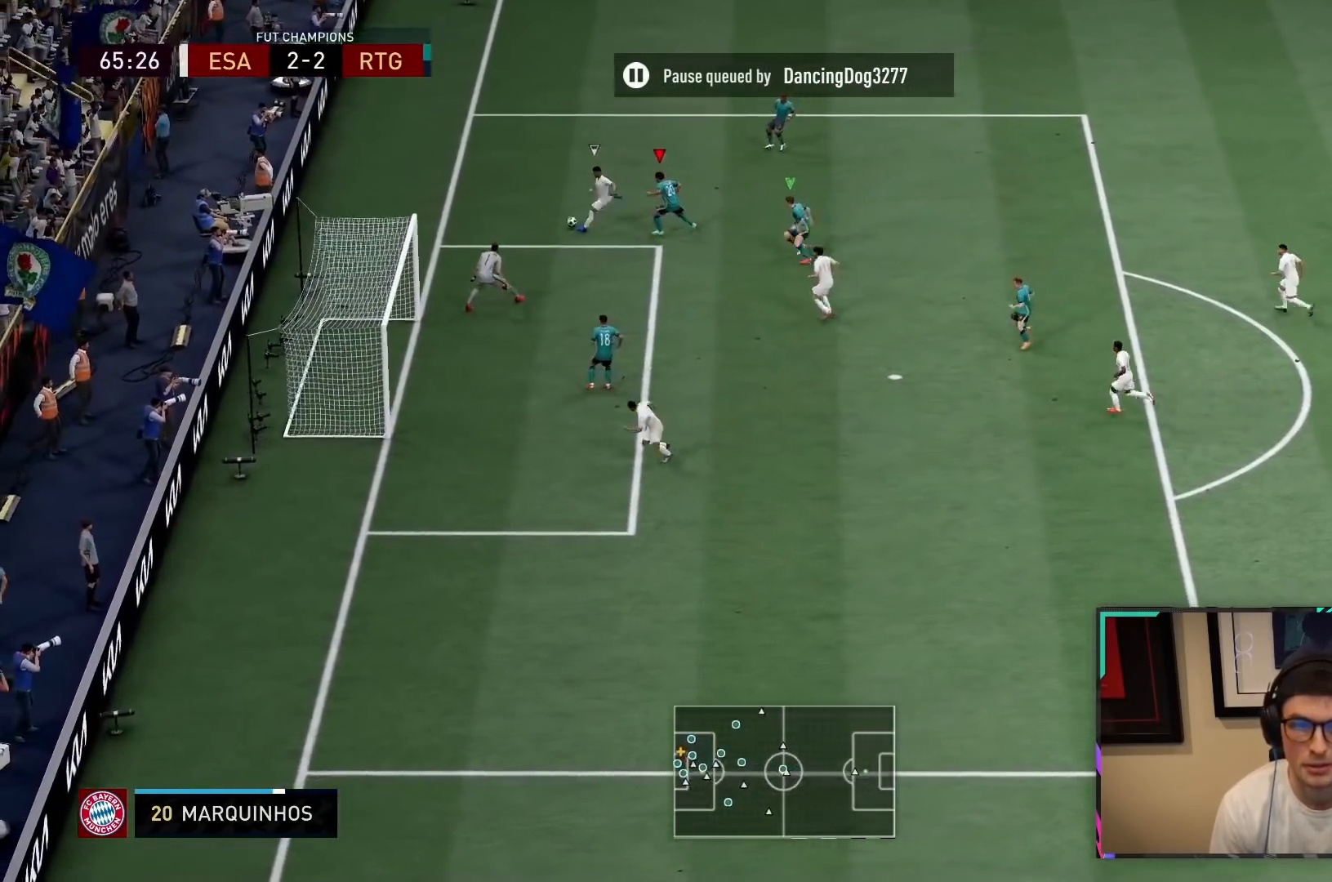
{"buttons": ["L2", "R1", "R2"], "left_stick": "down-right", "right_stick": "center", "events": [[217, "left_stick", "down"], [500, "left_stick", "down-right"]]}
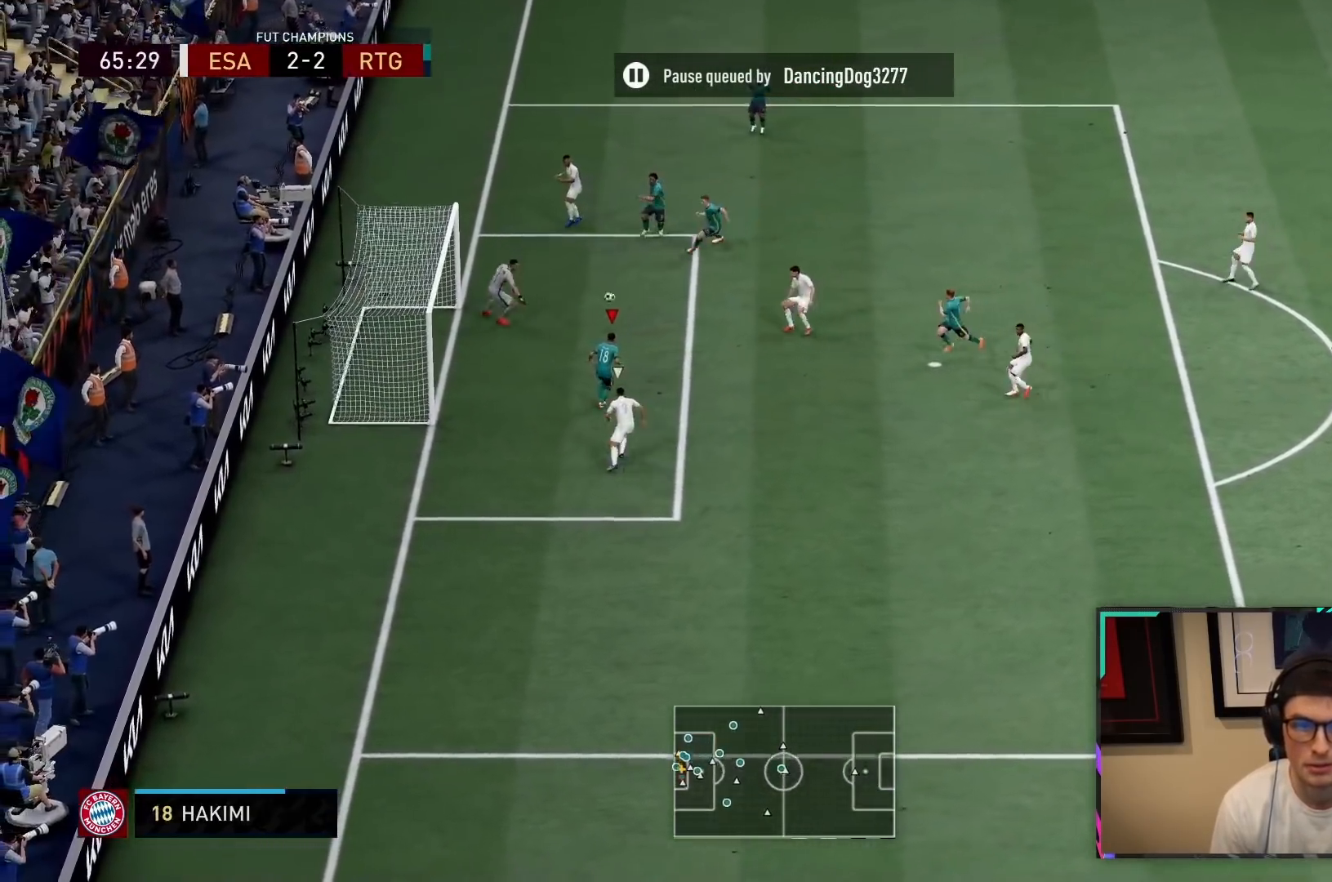
{"buttons": ["CROSS", "R2"], "left_stick": "right", "right_stick": "center", "events": [[33, "R1", "up"], [100, "L2", "up"], [133, "L1", "down"], [233, "CIRCLE", "down"], [233, "L1", "up"], [300, "left_stick", "right"], [333, "CIRCLE", "up"], [400, "CROSS", "down"]]}
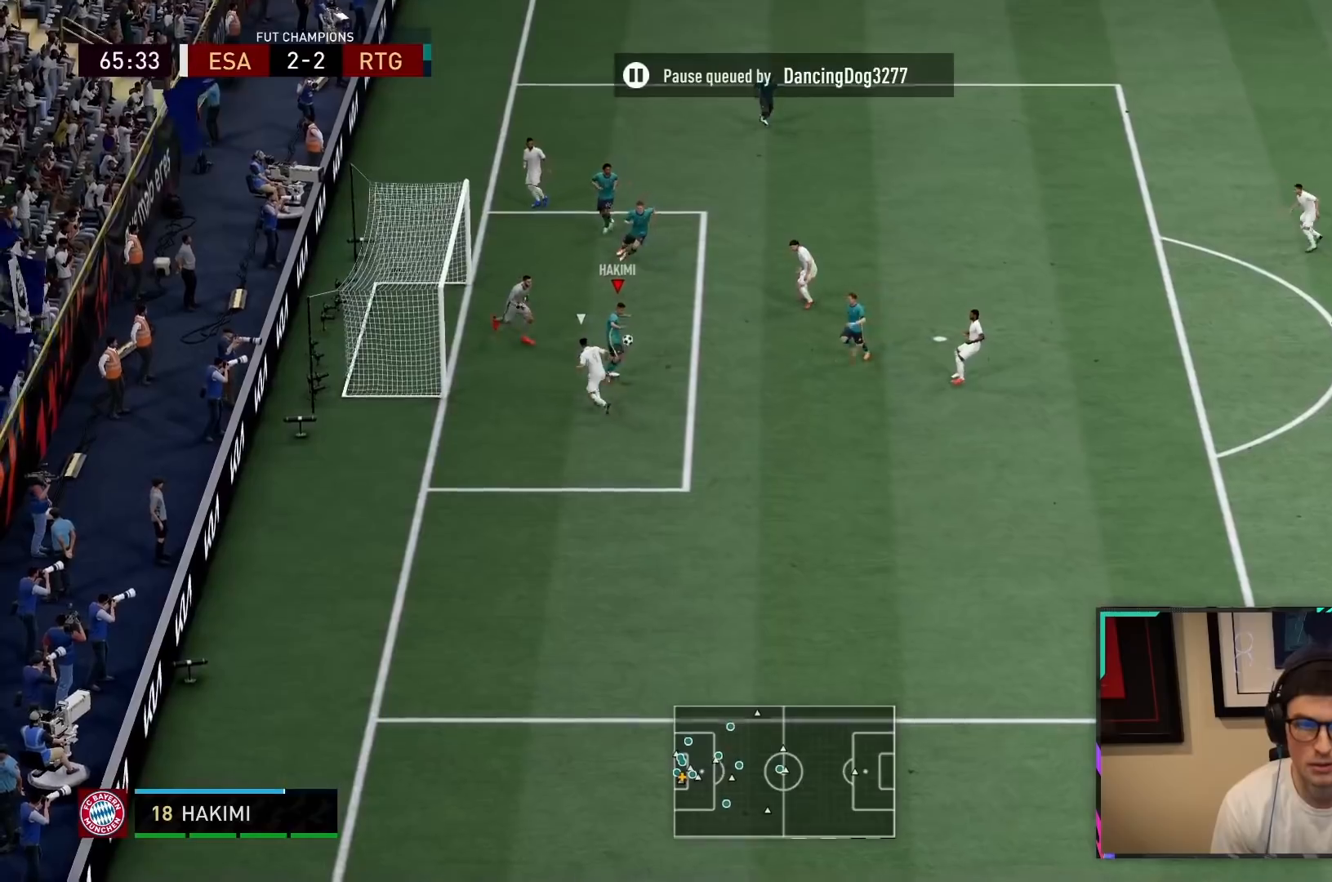
{"buttons": [], "left_stick": "down-right", "right_stick": "center", "events": [[33, "CROSS", "up"], [67, "left_stick", "down-right"], [100, "CROSS", "down"], [233, "CROSS", "up"], [300, "R2", "up"]]}
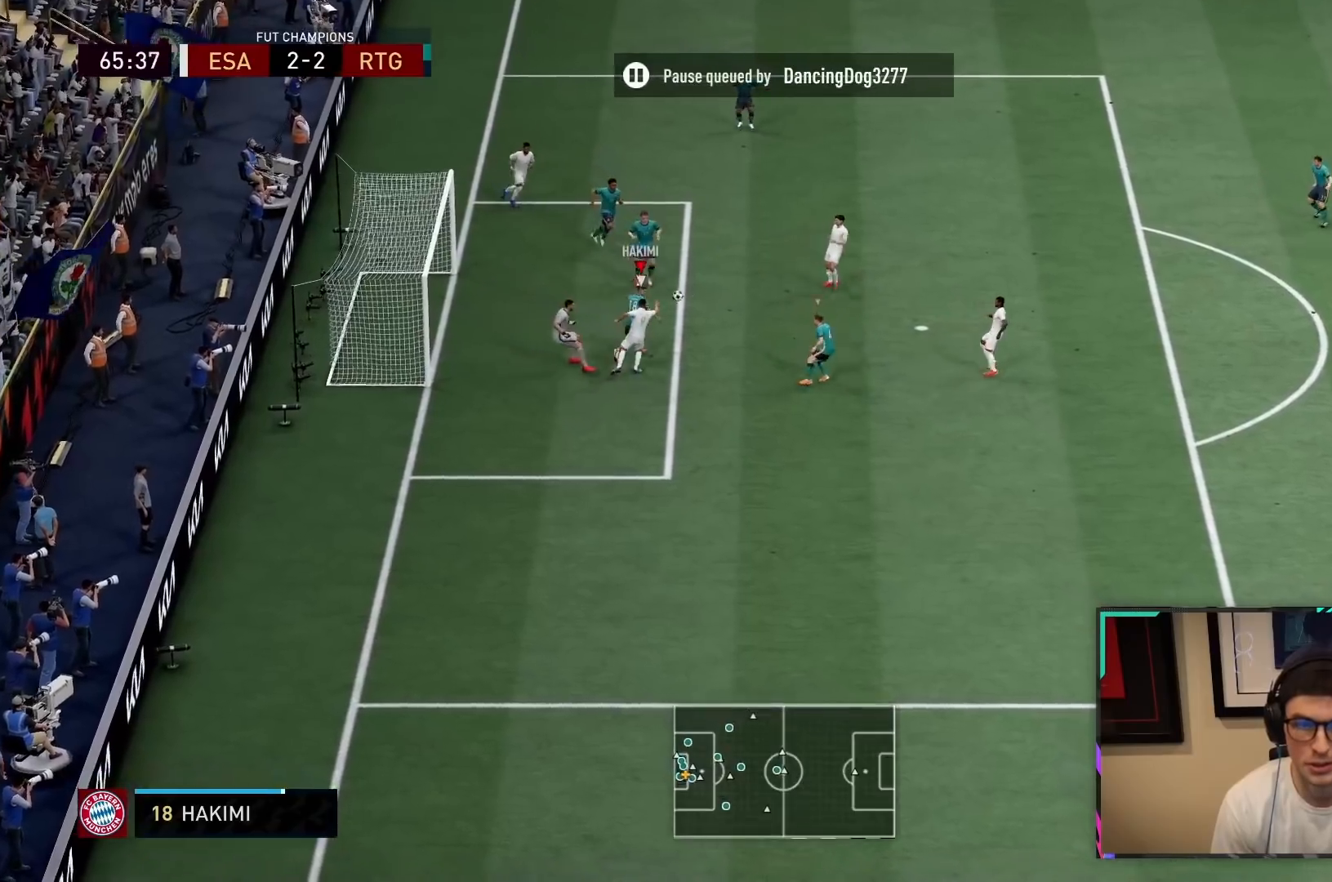
{"buttons": ["L1", "R2"], "left_stick": "right", "right_stick": "center", "events": [[217, "left_stick", "right"], [317, "R2", "down"], [483, "L1", "down"]]}
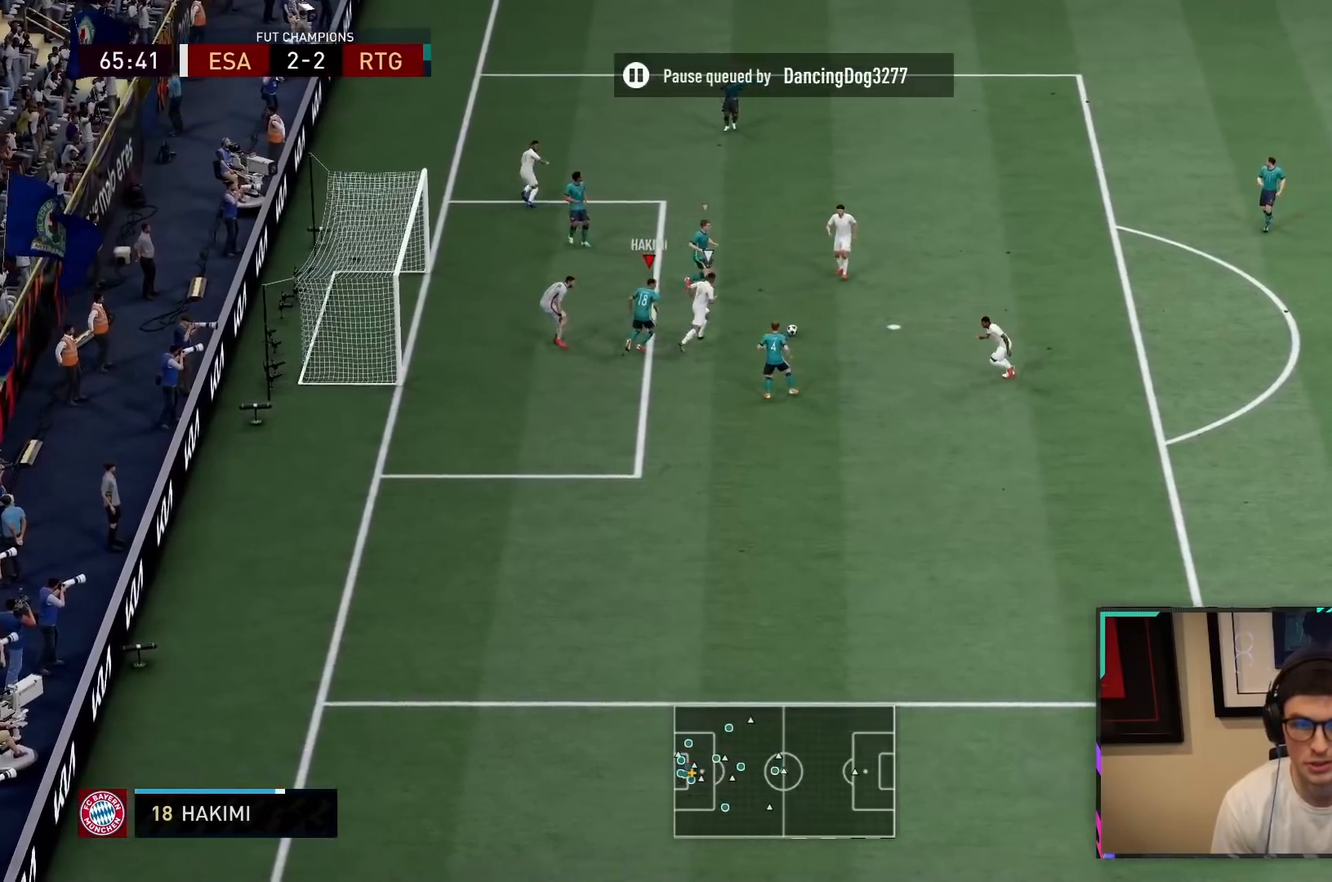
{"buttons": ["L2", "R2"], "left_stick": "right", "right_stick": "center", "events": [[83, "CROSS", "down"], [83, "R1", "down"], [150, "L1", "up"], [250, "CROSS", "up"], [250, "R1", "up"], [250, "left_stick", "down-right"], [317, "R2", "up"], [350, "left_stick", "right"], [417, "R2", "down"], [450, "L2", "down"]]}
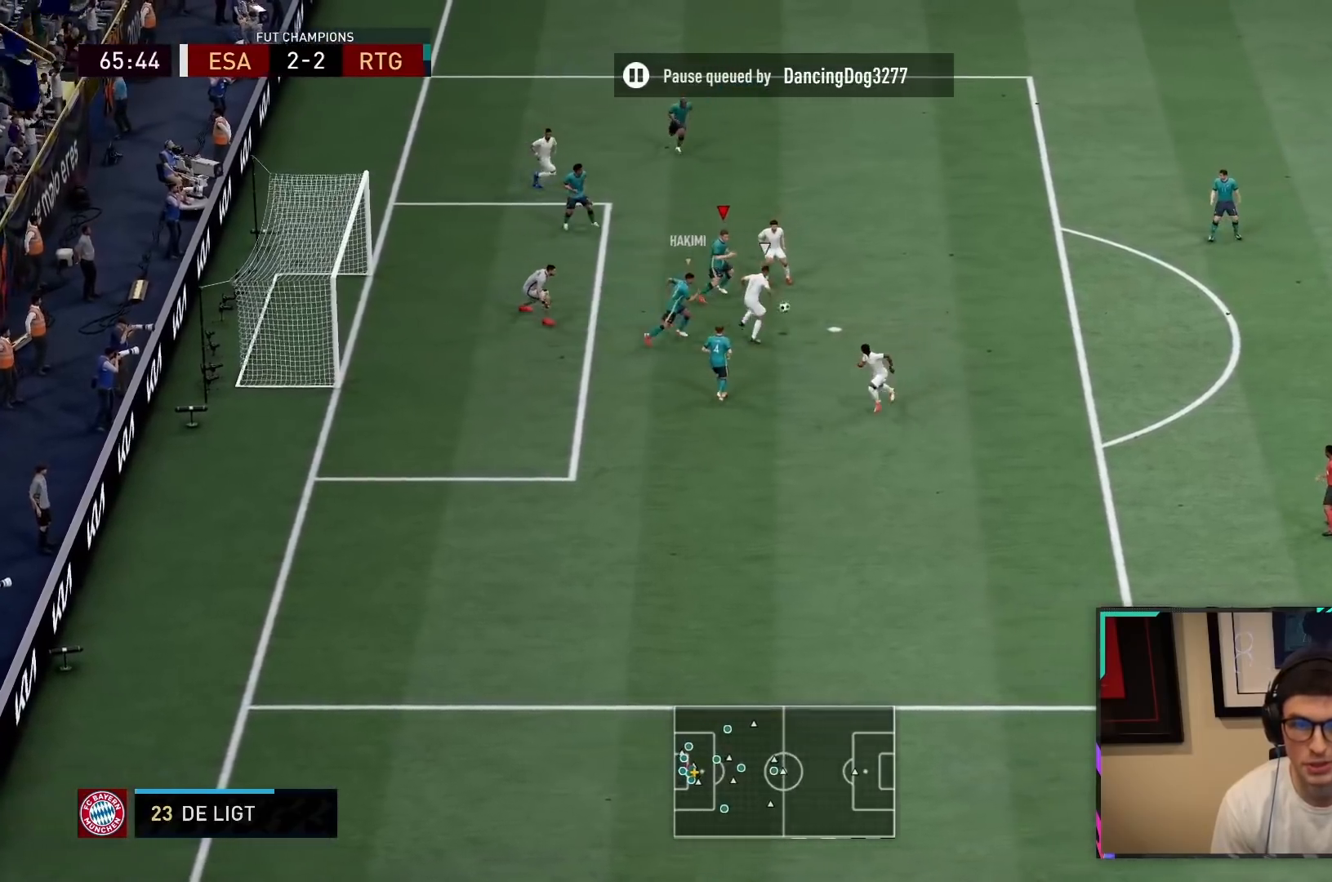
{"buttons": ["L2", "R1", "R2"], "left_stick": "down", "right_stick": "center"}
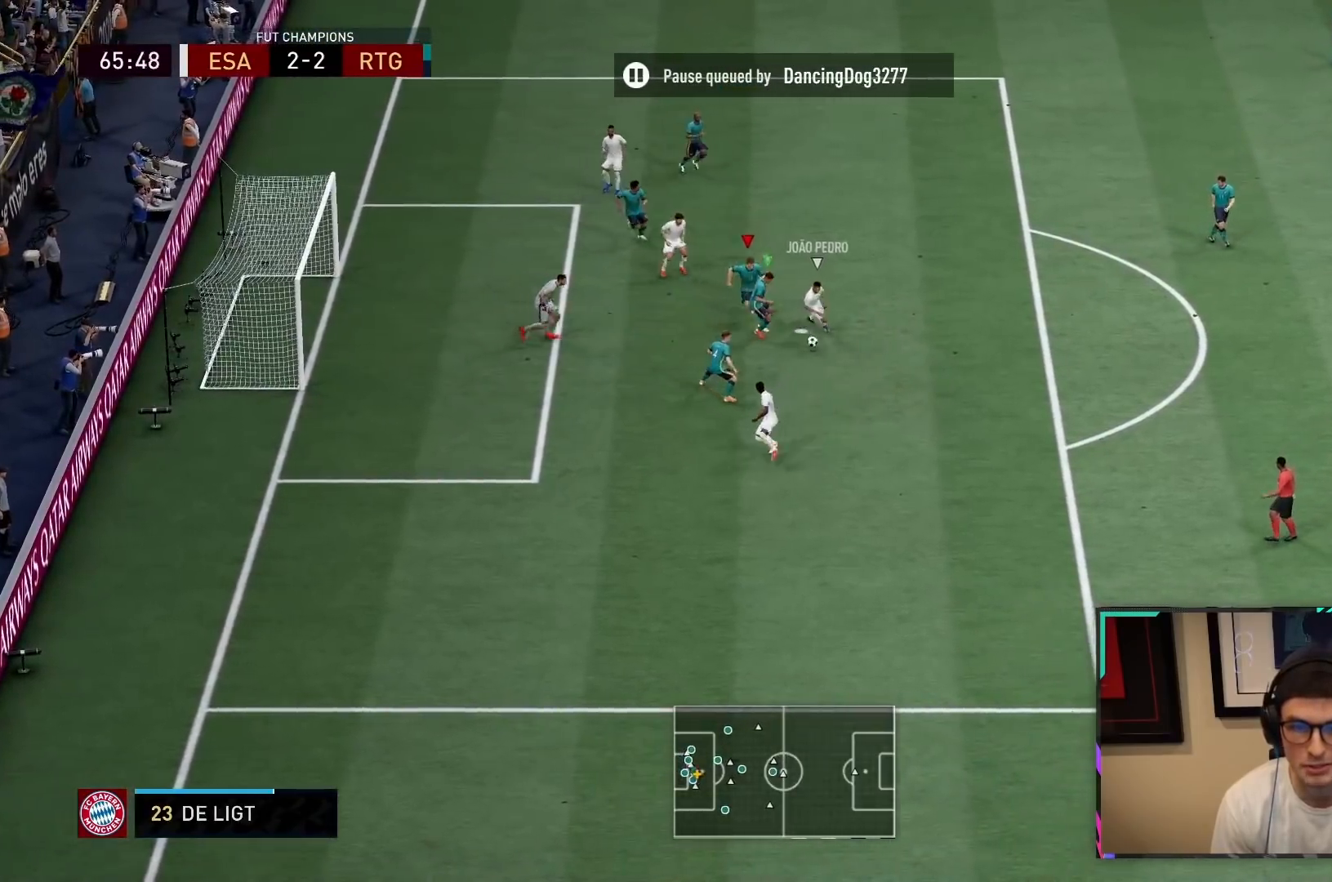
{"buttons": ["L2", "R1", "R2"], "left_stick": "down", "right_stick": "center", "events": [[233, "L2", "up"], [267, "L1", "down"], [367, "L1", "up"], [467, "L2", "down"]]}
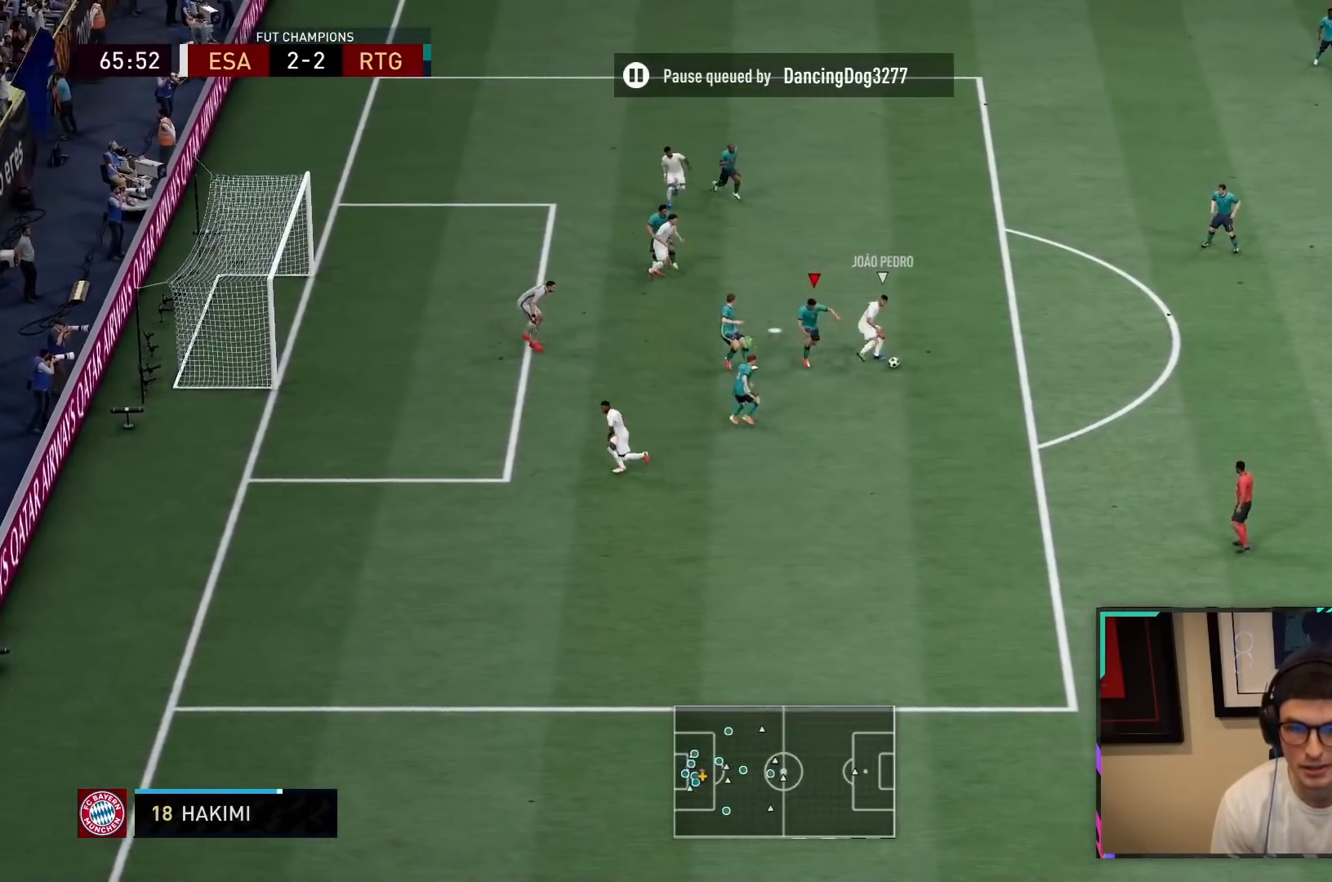
{"buttons": ["L2", "R1", "R2"], "left_stick": "right", "right_stick": "center", "events": [[67, "left_stick", "right"]]}
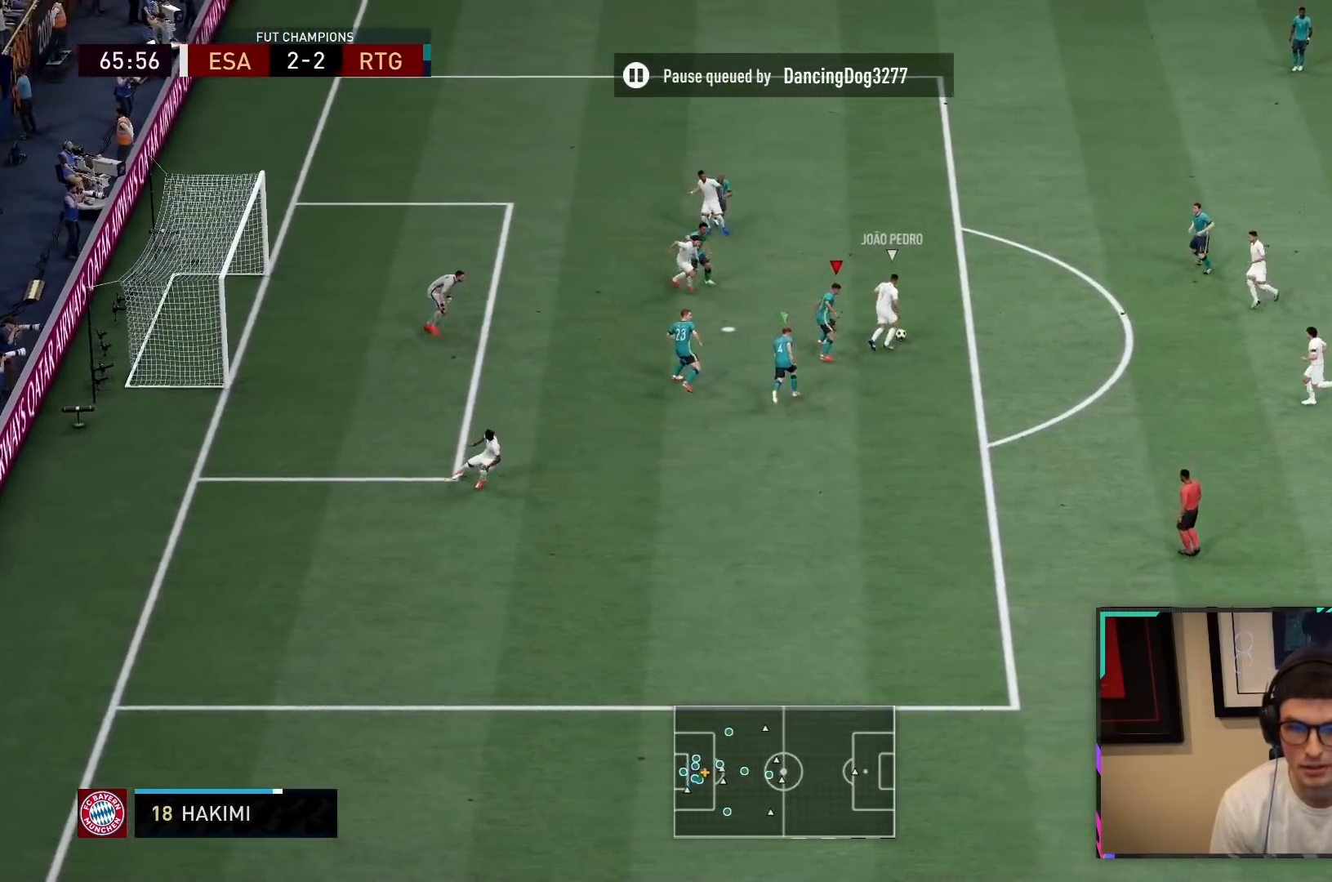
{"buttons": ["L2", "R1", "R2"], "left_stick": "right", "right_stick": "center", "events": []}
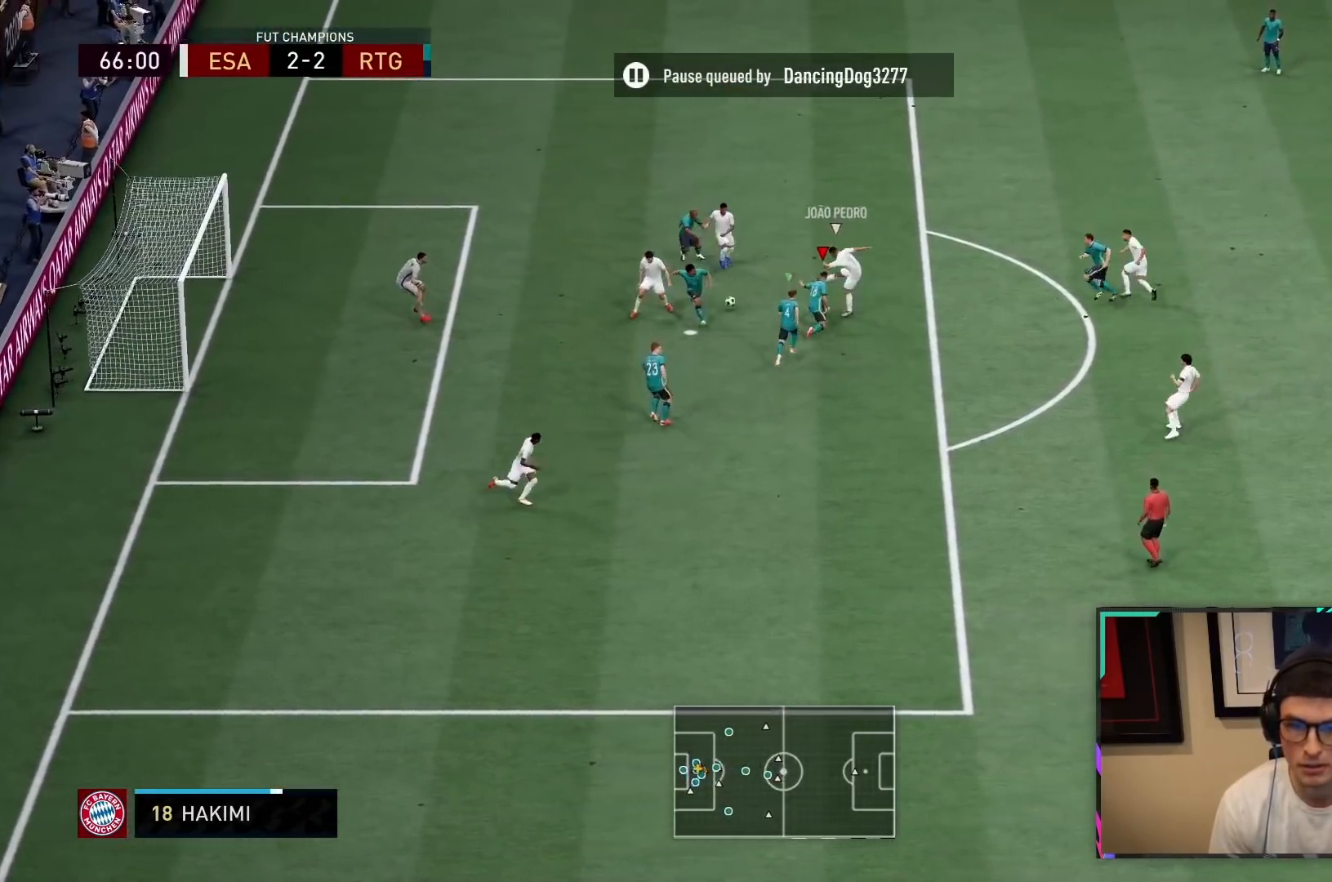
{"buttons": ["R2"], "left_stick": "right", "right_stick": "center", "events": [[133, "left_stick", "center"], [333, "L2", "up"], [417, "R1", "up"], [483, "left_stick", "right"]]}
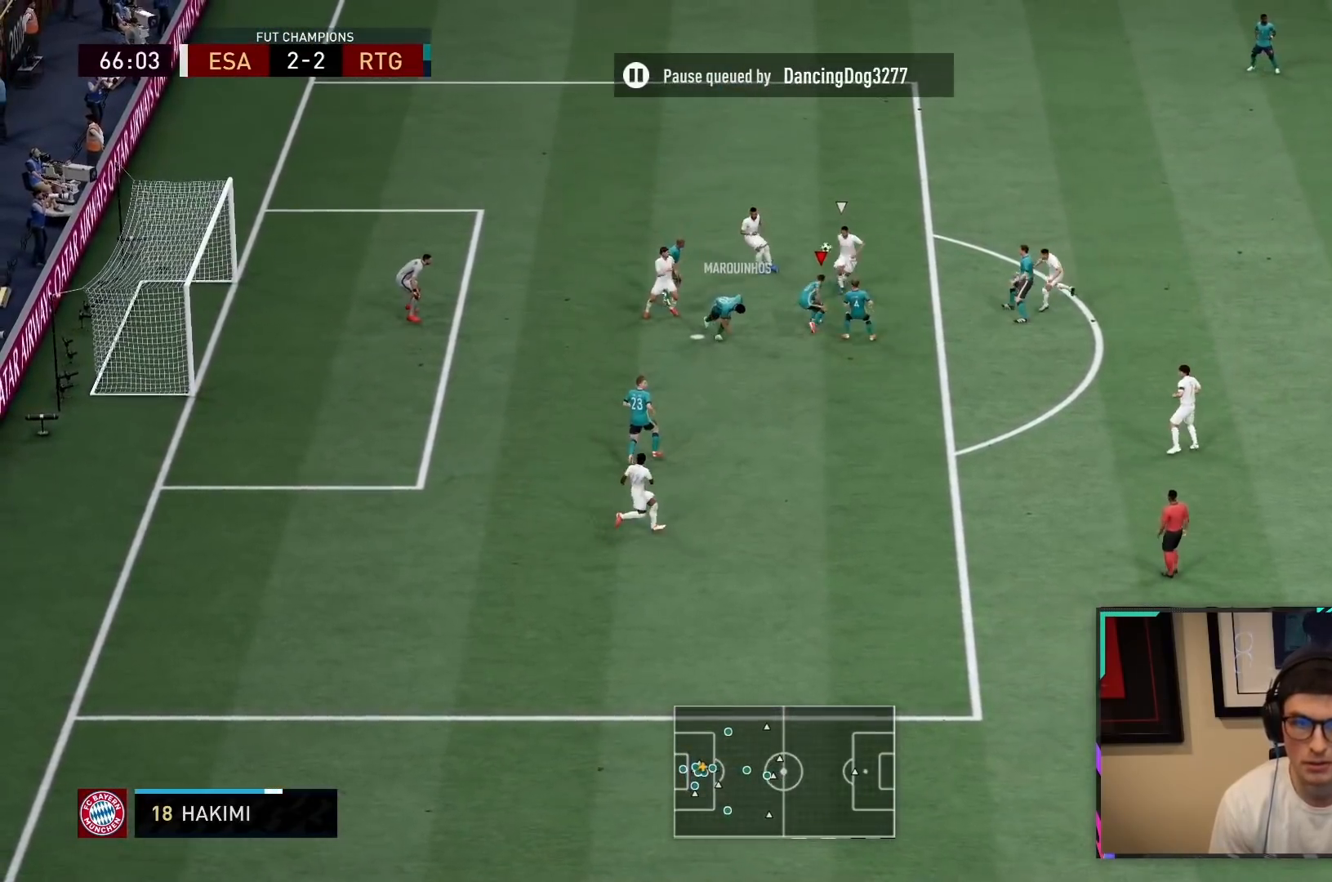
{"buttons": ["R2"], "left_stick": "up-right", "right_stick": "center", "events": [[283, "L1", "down"], [383, "left_stick", "up-right"], [417, "L1", "up"]]}
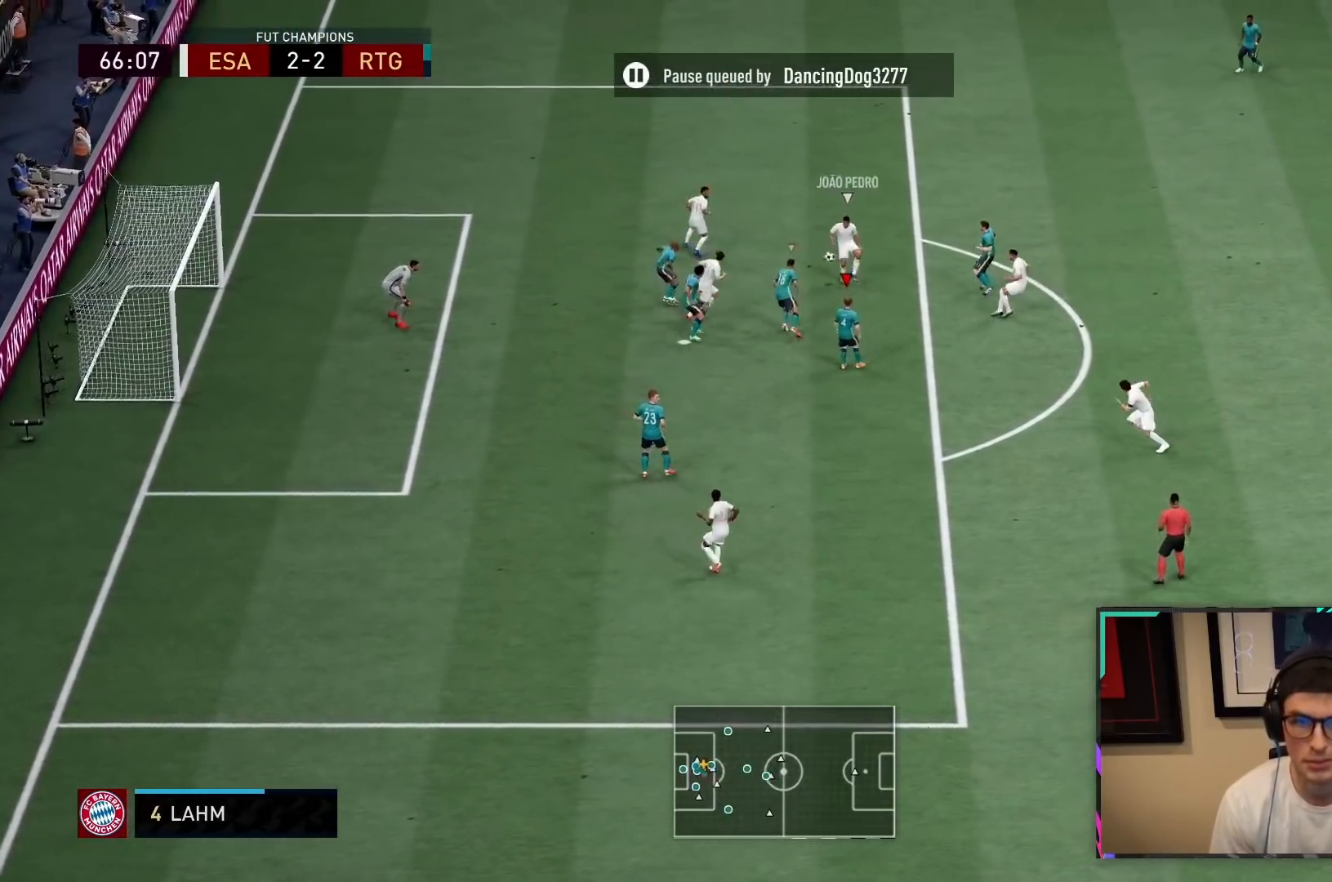
{"buttons": ["L2", "R1", "R2"], "left_stick": "center", "right_stick": "center", "events": [[17, "R1", "down"], [83, "L2", "down"], [117, "left_stick", "center"], [217, "left_stick", "right"], [317, "left_stick", "center"]]}
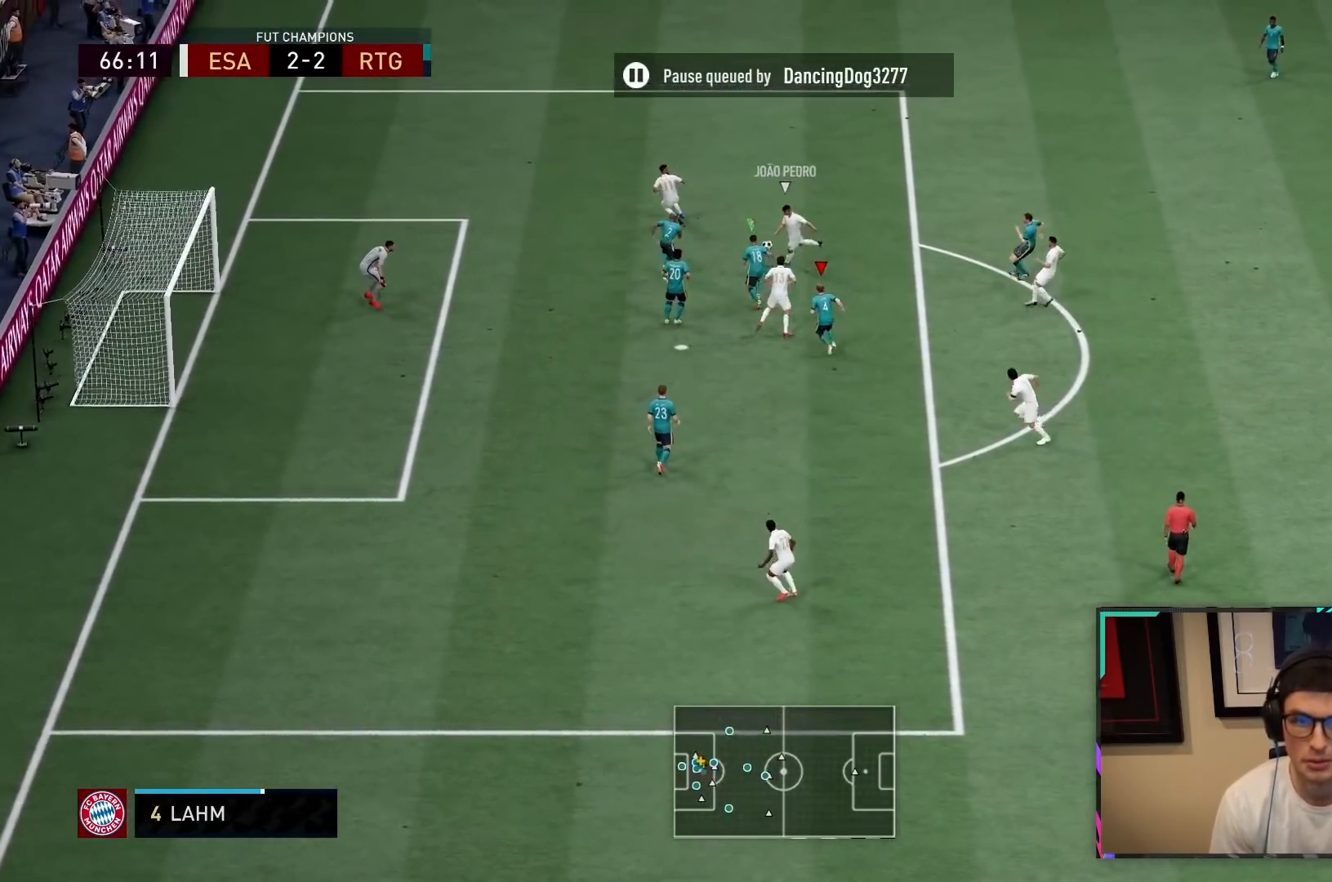
{"buttons": ["R1", "R2"], "left_stick": "down-right", "right_stick": "center", "events": [[167, "L2", "up"], [333, "L1", "down"], [400, "left_stick", "right"], [467, "L1", "up"], [467, "left_stick", "down-right"]]}
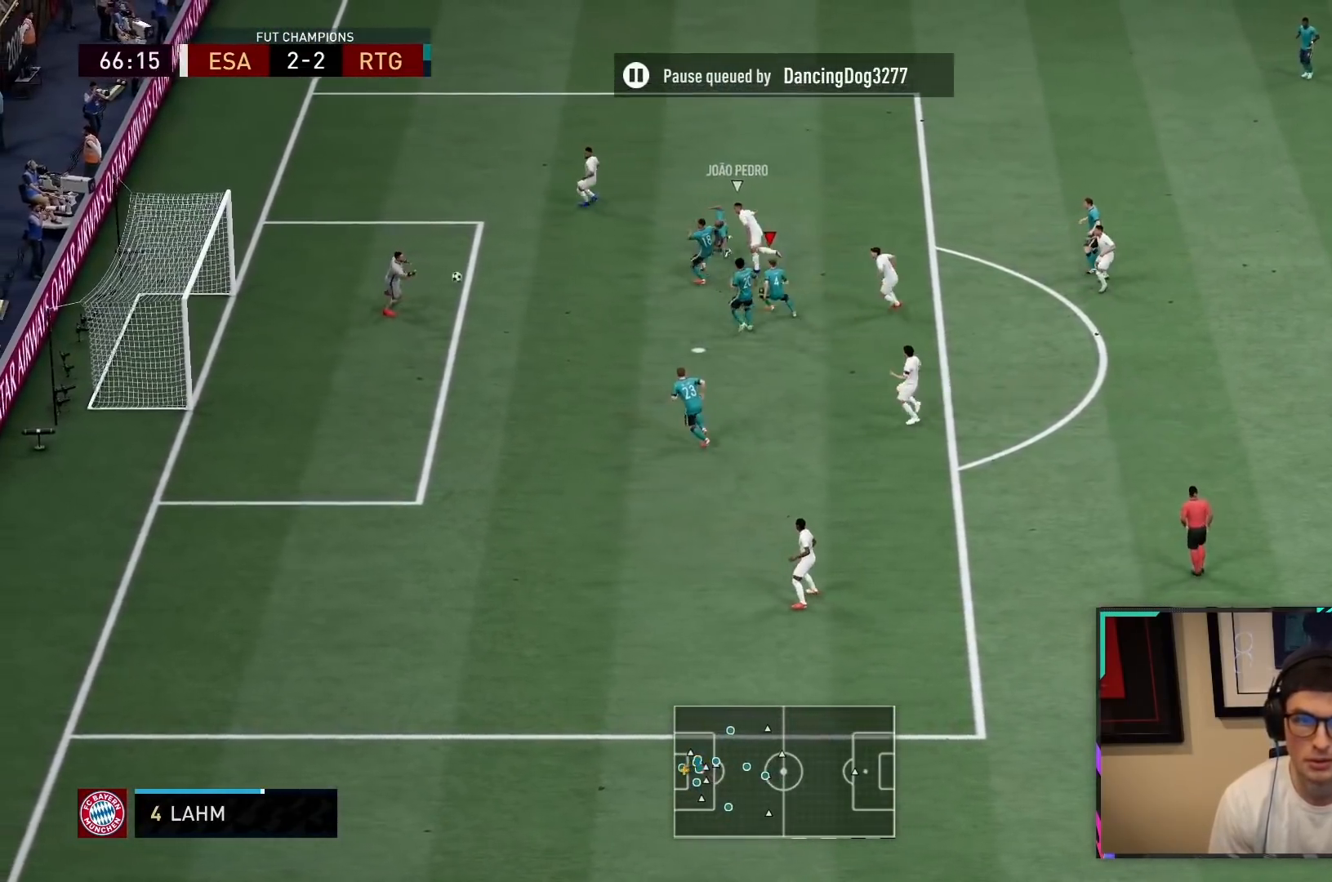
{"buttons": ["CROSS", "L1", "R1"], "left_stick": "down-right", "right_stick": "center", "events": [[200, "R1", "up"], [233, "L1", "down"], [367, "R2", "up"], [400, "L1", "up"], [433, "CROSS", "down"], [433, "R1", "down"], [500, "L1", "down"]]}
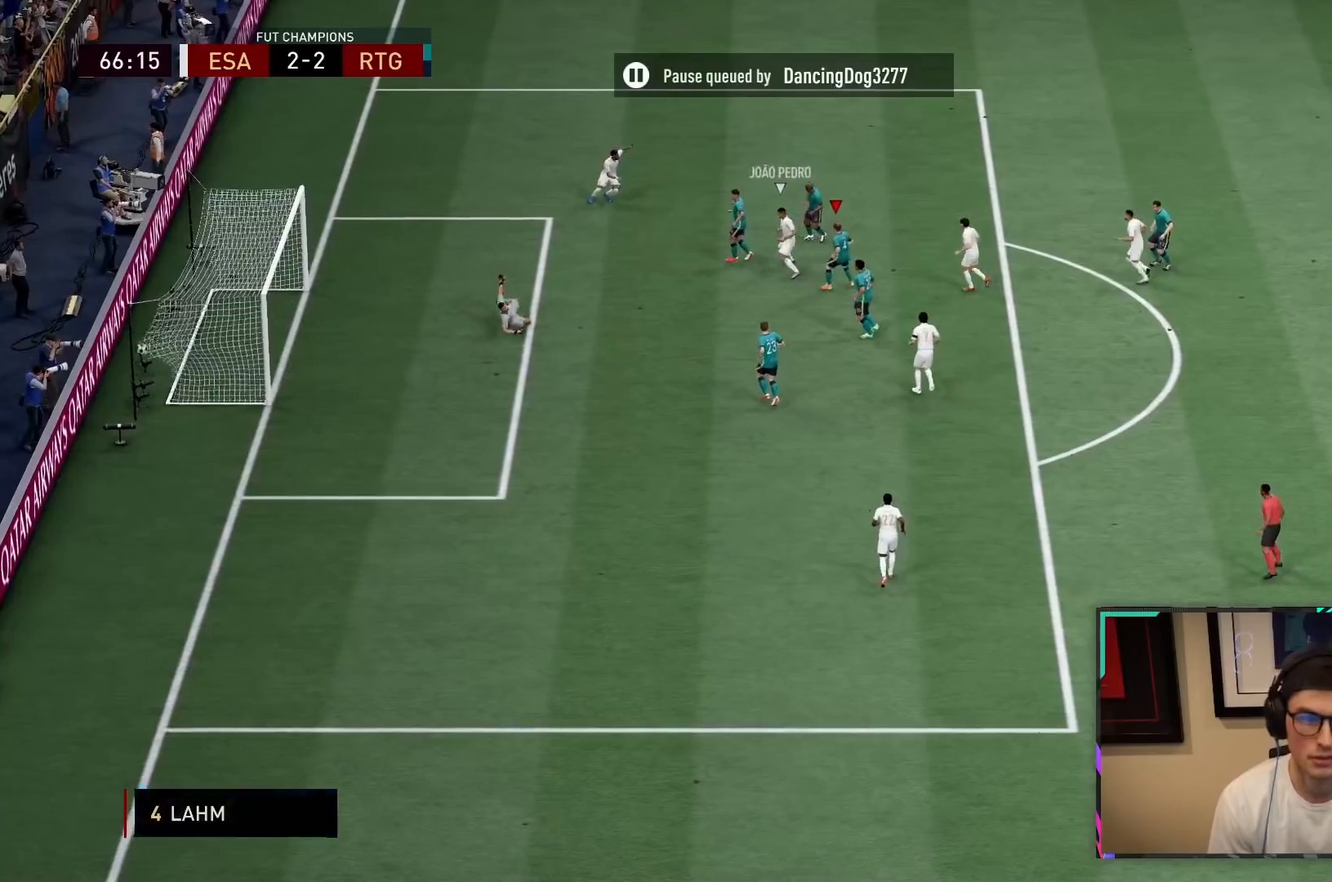
{"buttons": ["R1"], "left_stick": "center", "right_stick": "center", "events": [[33, "left_stick", "center"], [67, "CROSS", "up"], [100, "L1", "up"], [100, "R1", "up"], [167, "CROSS", "down"], [167, "L1", "down"], [167, "R1", "down"], [267, "L1", "up"], [300, "CROSS", "up"], [300, "R1", "up"], [367, "CROSS", "down"], [367, "R1", "down"], [500, "CROSS", "up"]]}
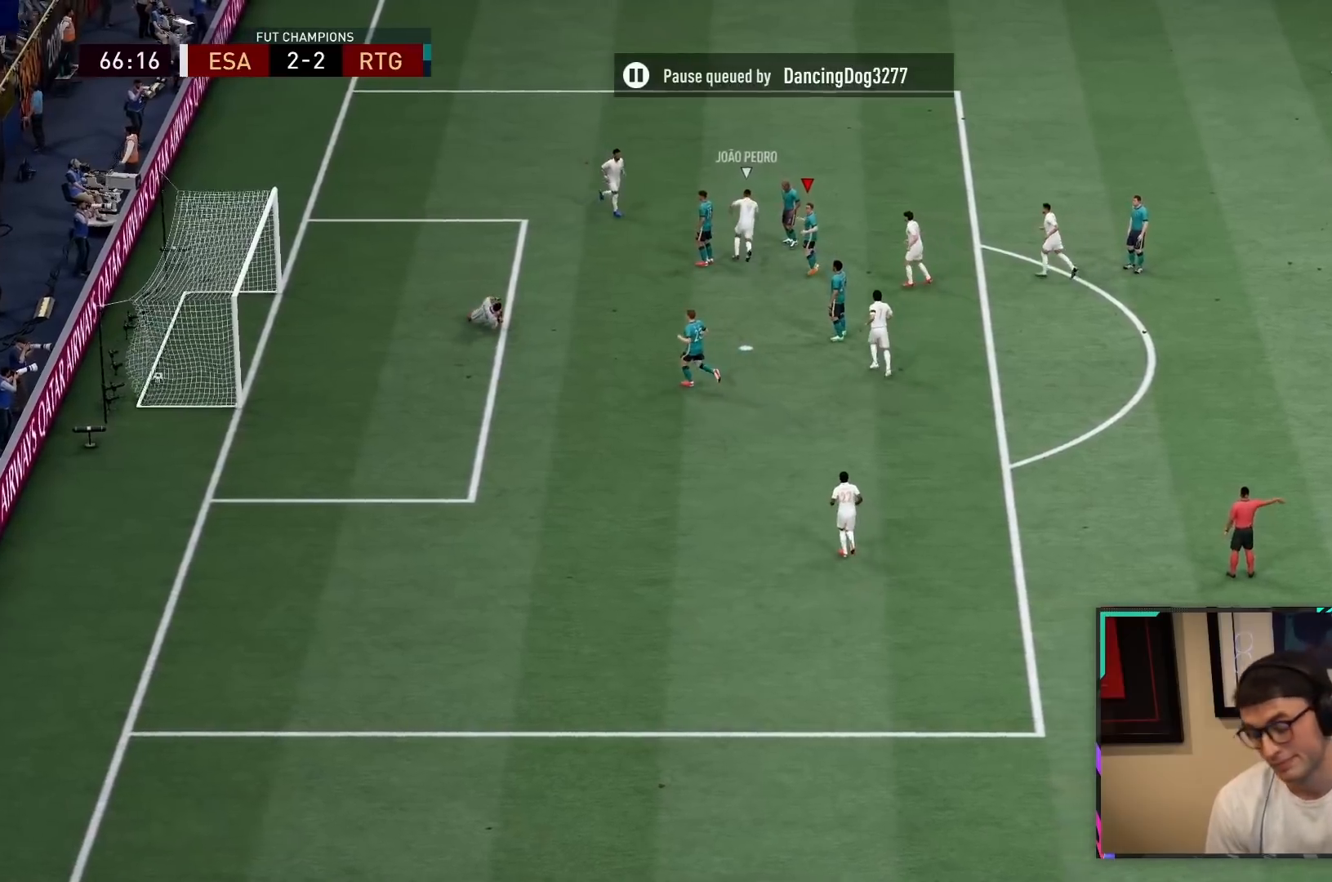
{"buttons": ["R1"], "left_stick": "center", "right_stick": "center", "events": [[33, "R1", "up"], [100, "CROSS", "down"], [250, "CROSS", "up"], [350, "CROSS", "down"], [350, "R1", "down"], [483, "CROSS", "up"]]}